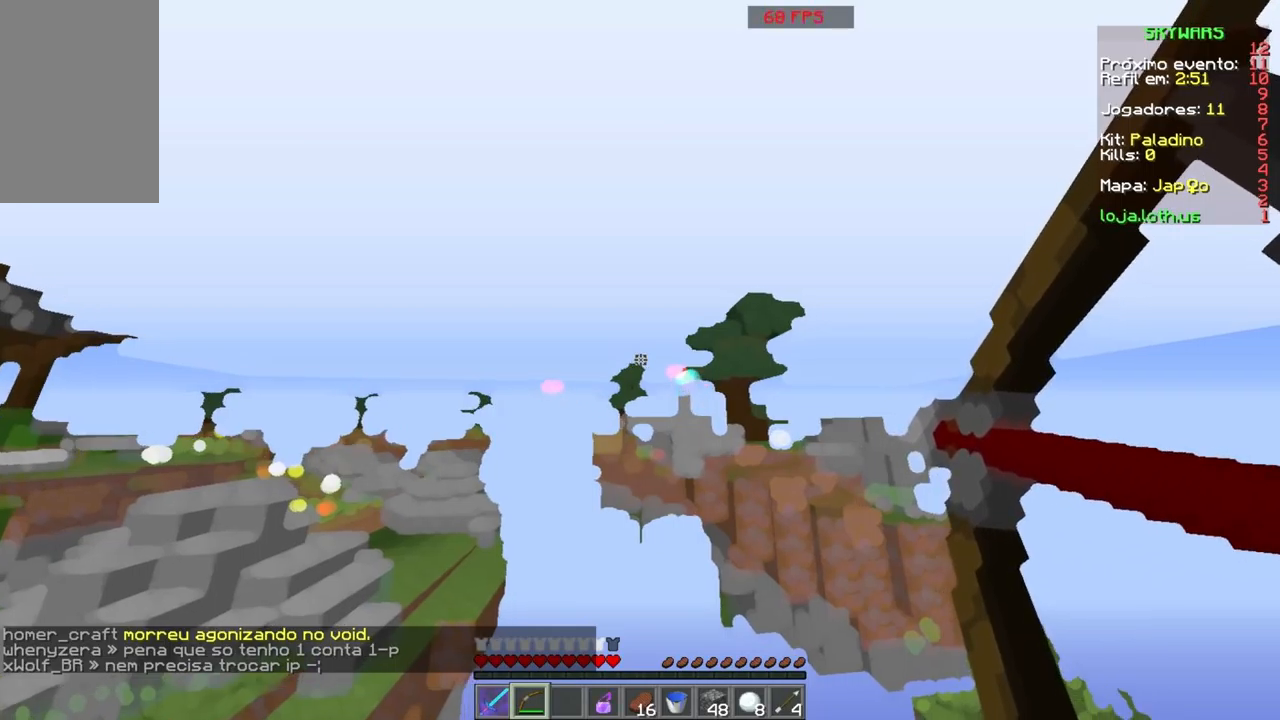
Gameplay with keyboard and mouse; each line is a JSON object with the keys and mouse buttons held at the frame after it. "events" lists presses ("down") and releases ("up") of "a", "d", "s", "space", "w", "mouse_left" and "mouse_right" between this image and that frame as [ms after this image, input, new state], when the widget could be followed in between. "mouse_left", "mouse_right" = the "left", "right" buttons of the "mouse" list. No other keys are recorded. Fast repeated clicks can show as one long hold. Mouse movement is not recorded.
{"keys": [], "mouse": [], "events": [[467, "mouse_right", "up"]]}
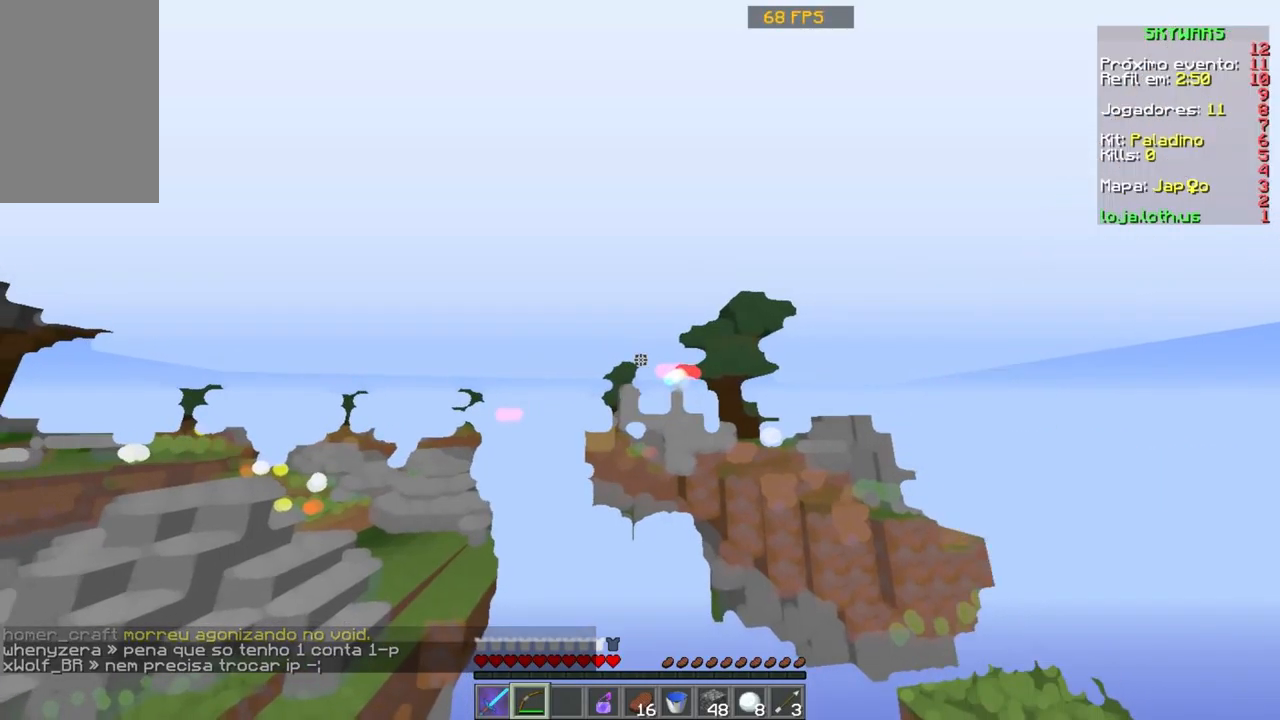
{"keys": [], "mouse": ["right"], "events": [[266, "mouse_right", "down"]]}
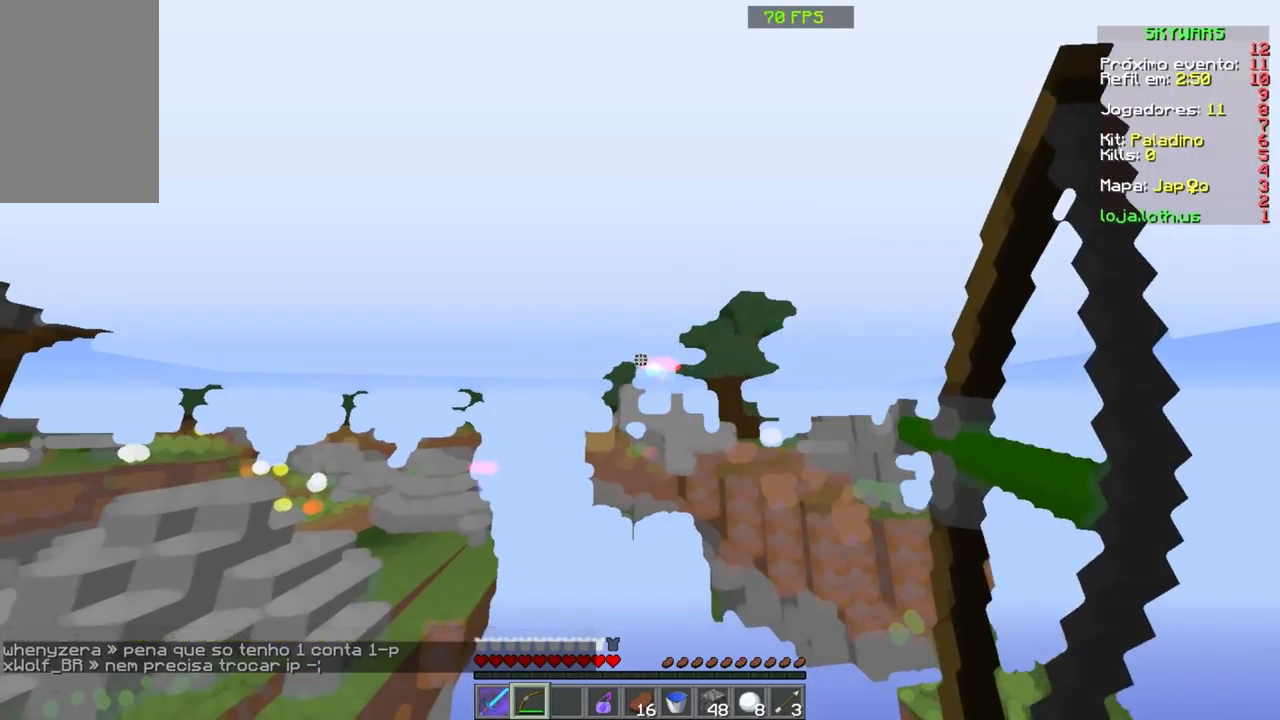
{"keys": [], "mouse": ["right"], "events": []}
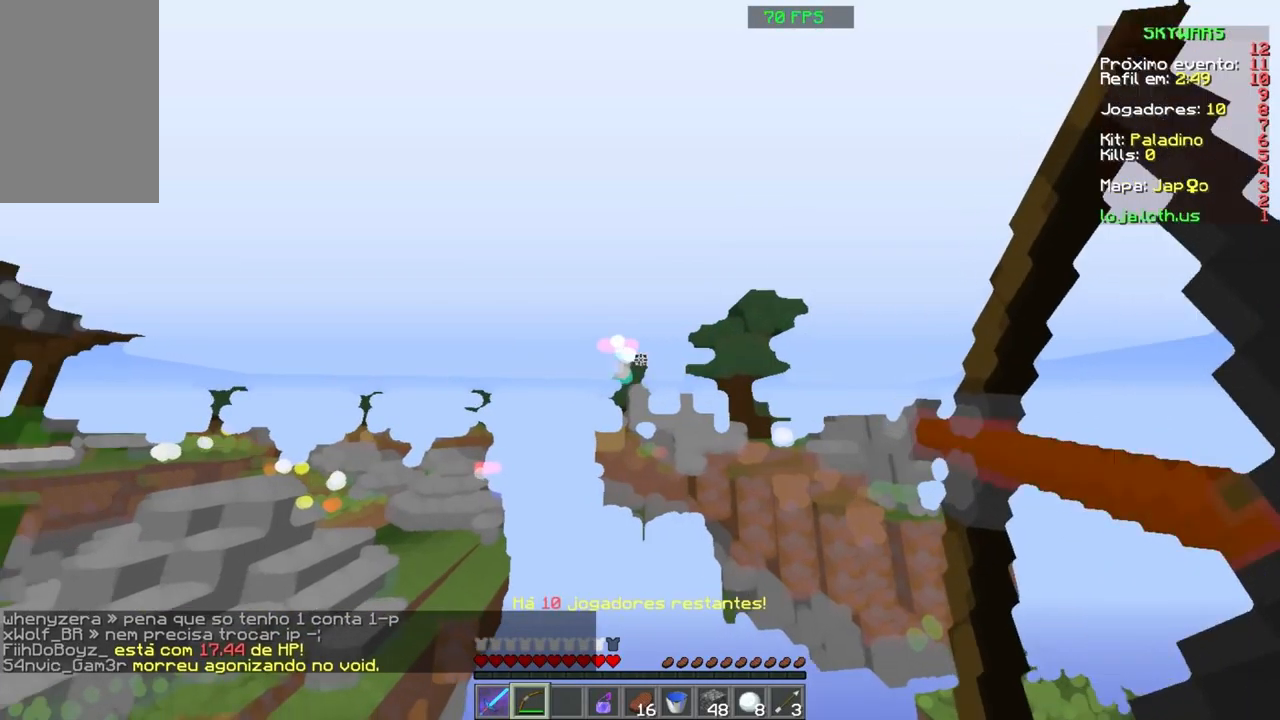
{"keys": [], "mouse": ["right"], "events": []}
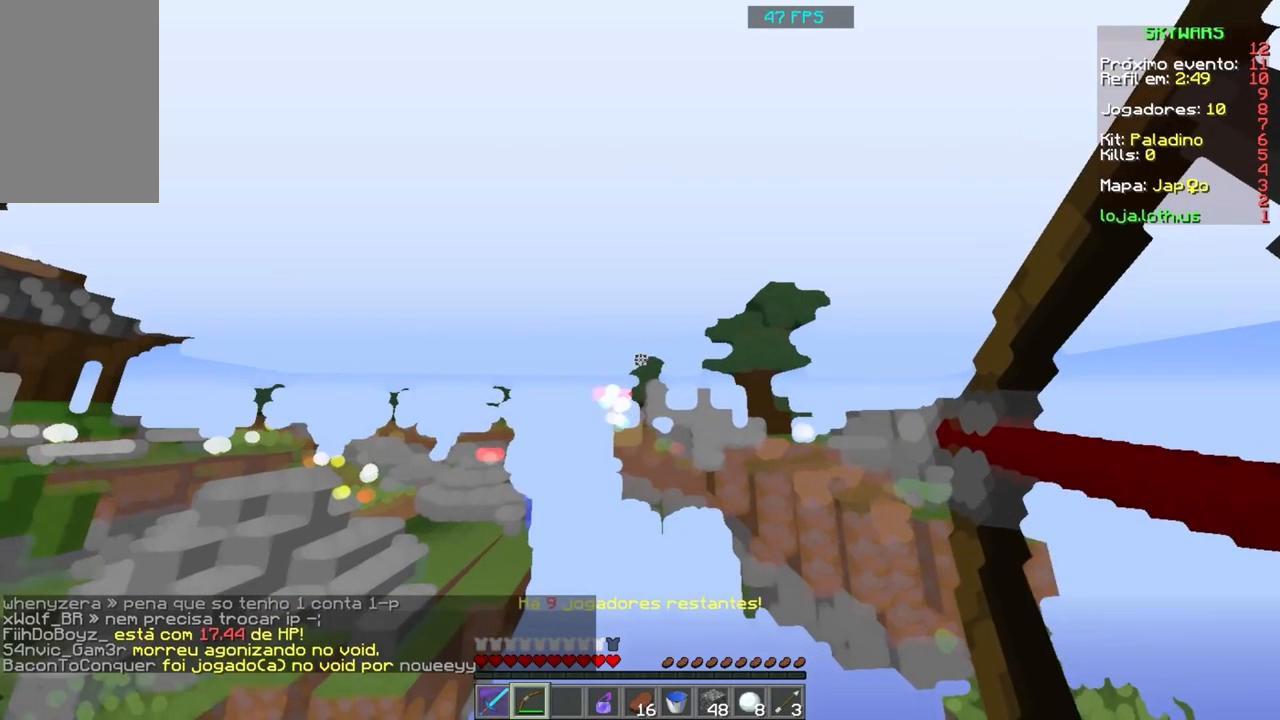
{"keys": [], "mouse": ["right"], "events": []}
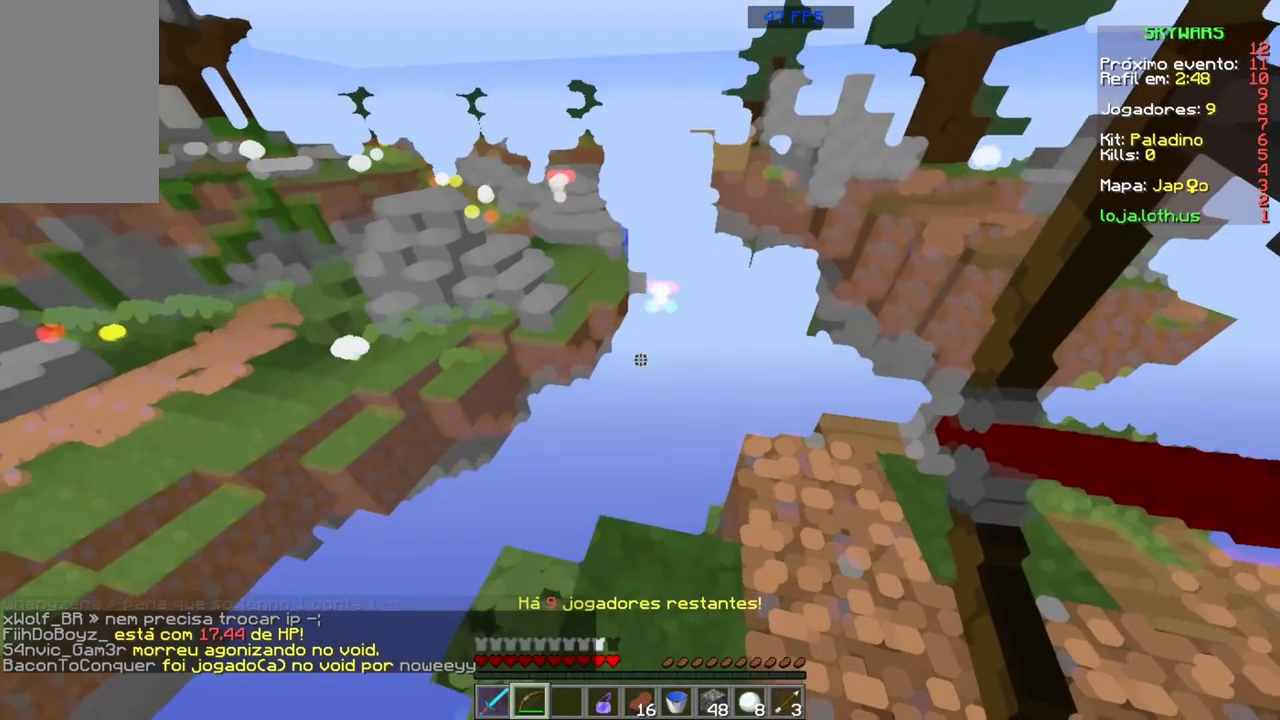
{"keys": [], "mouse": ["right"], "events": []}
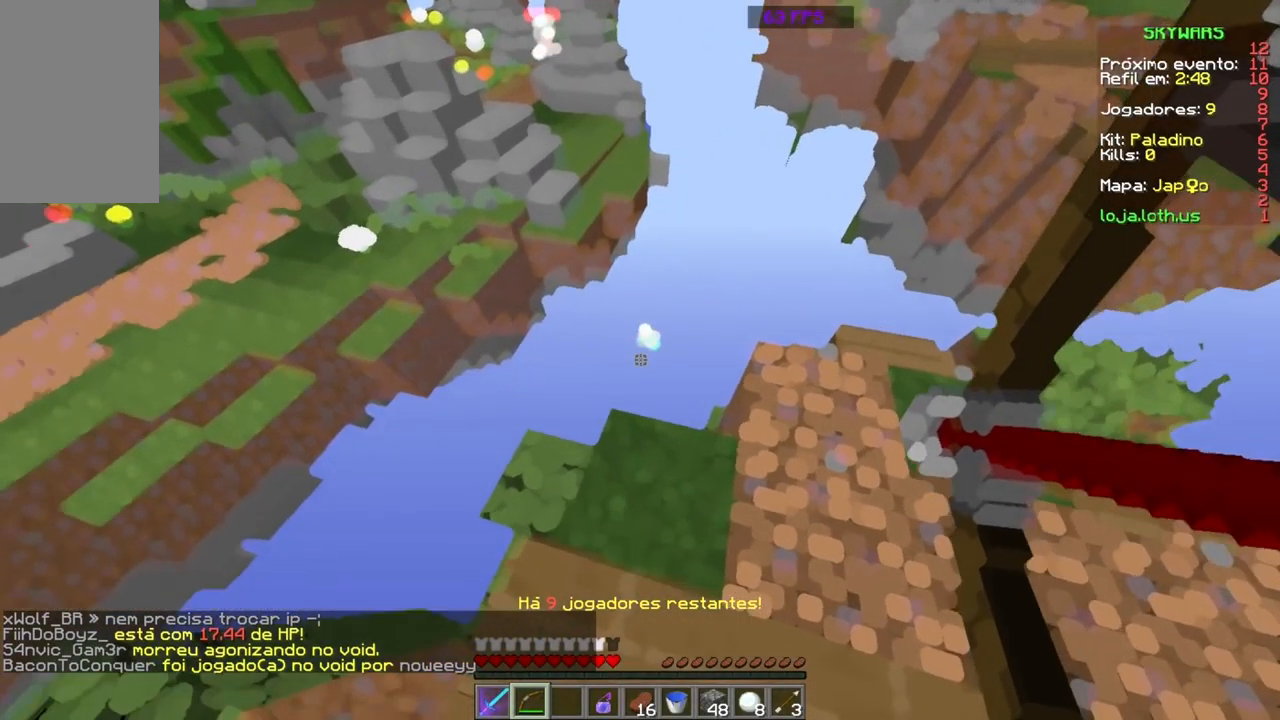
{"keys": ["w"], "mouse": [], "events": [[33, "w", "down"], [234, "mouse_right", "up"]]}
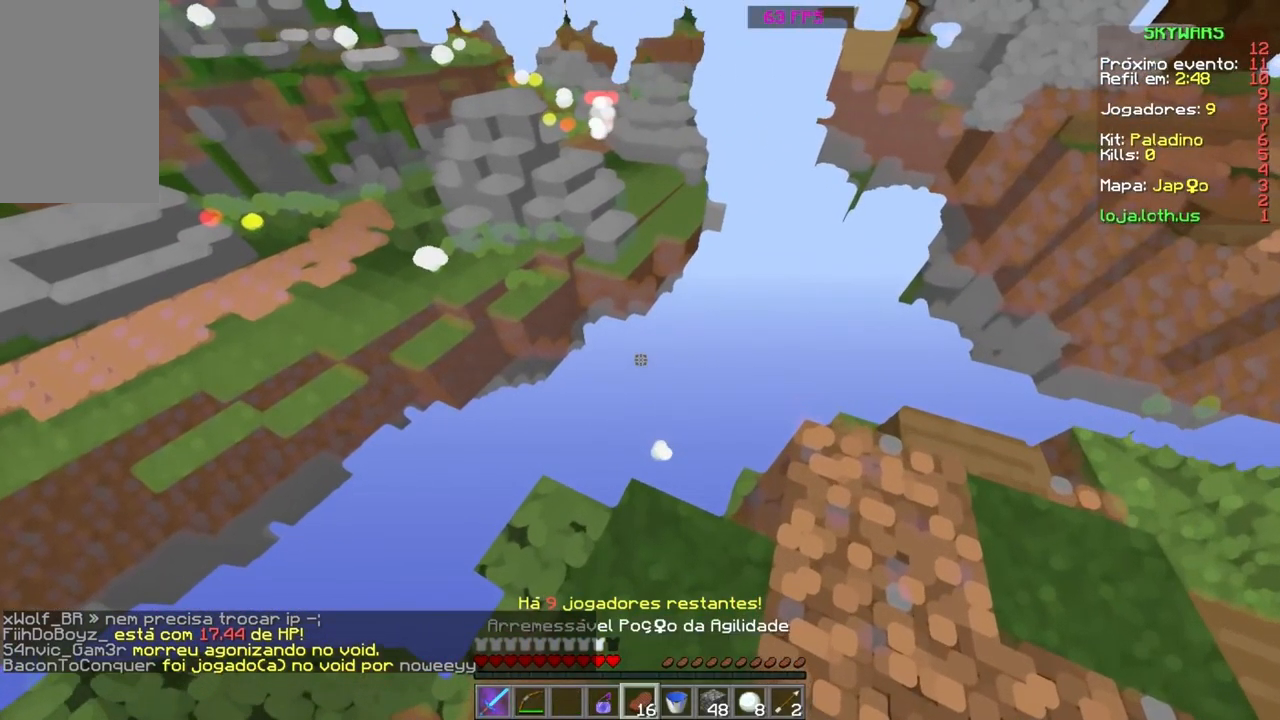
{"keys": [], "mouse": [], "events": [[267, "w", "up"]]}
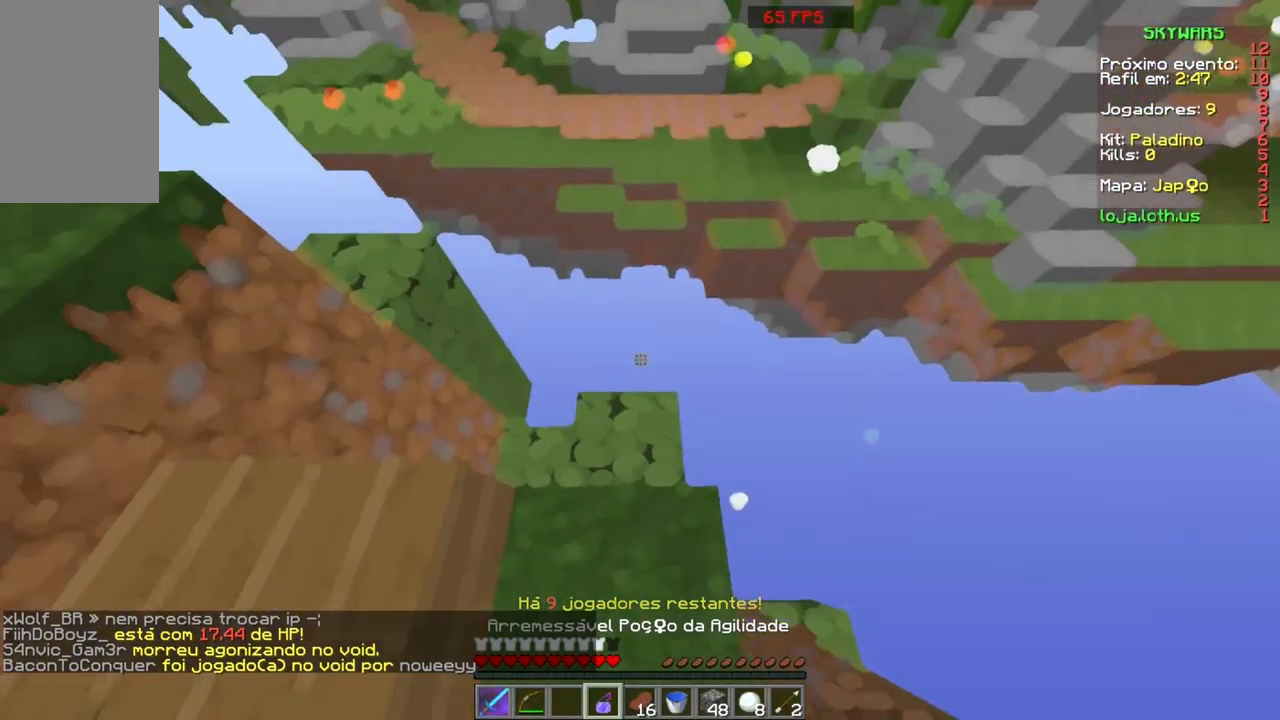
{"keys": [], "mouse": [], "events": [[267, "mouse_right", "down"], [367, "mouse_right", "up"]]}
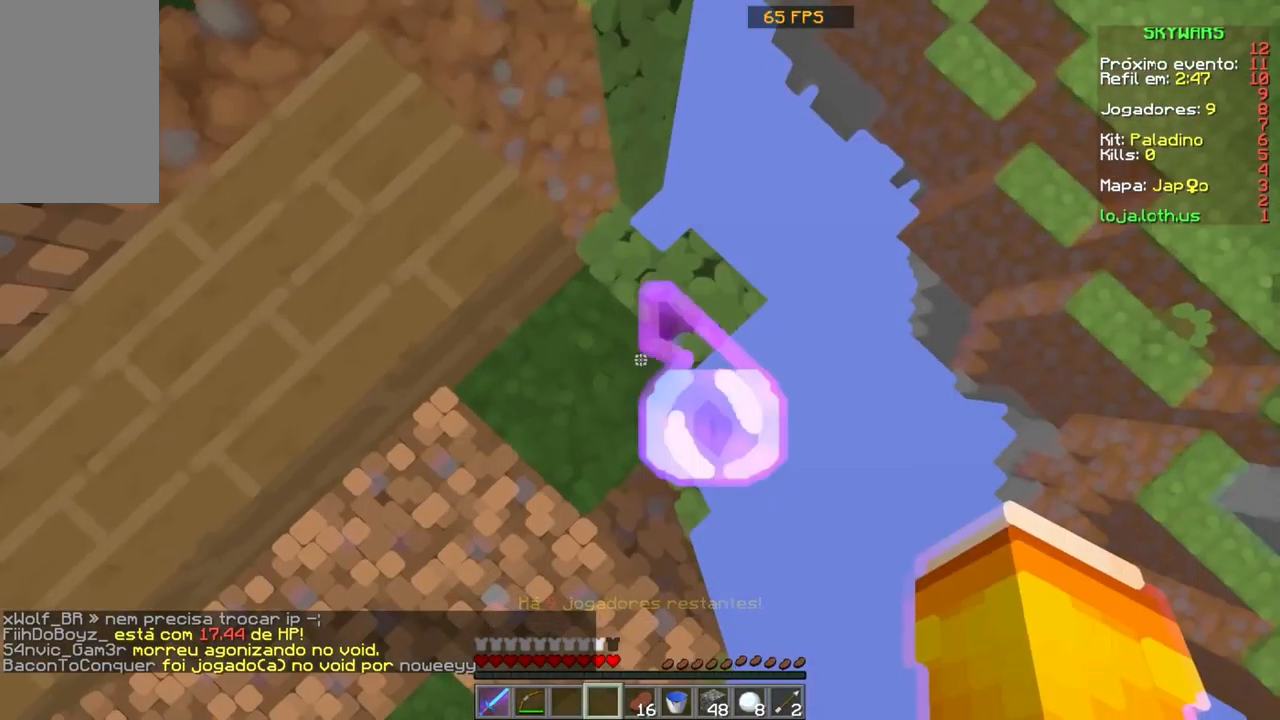
{"keys": [], "mouse": [], "events": []}
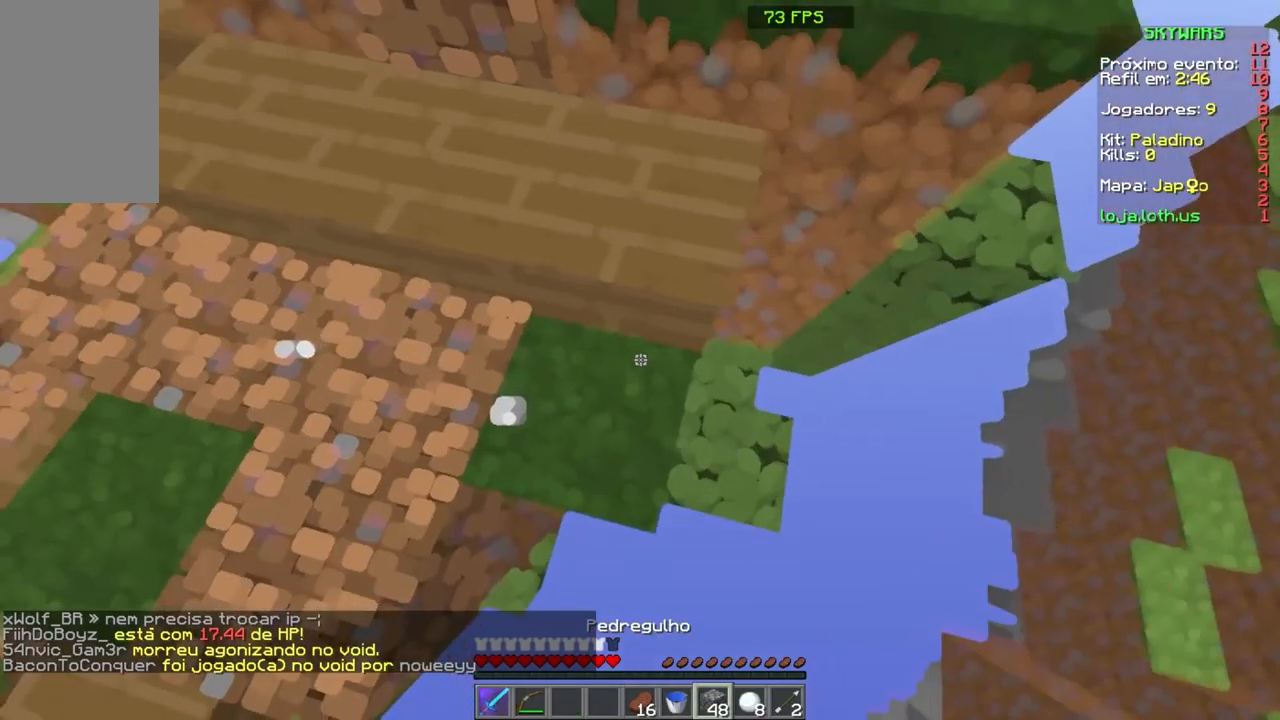
{"keys": ["s"], "mouse": ["right"], "events": [[67, "s", "down"], [434, "mouse_right", "down"]]}
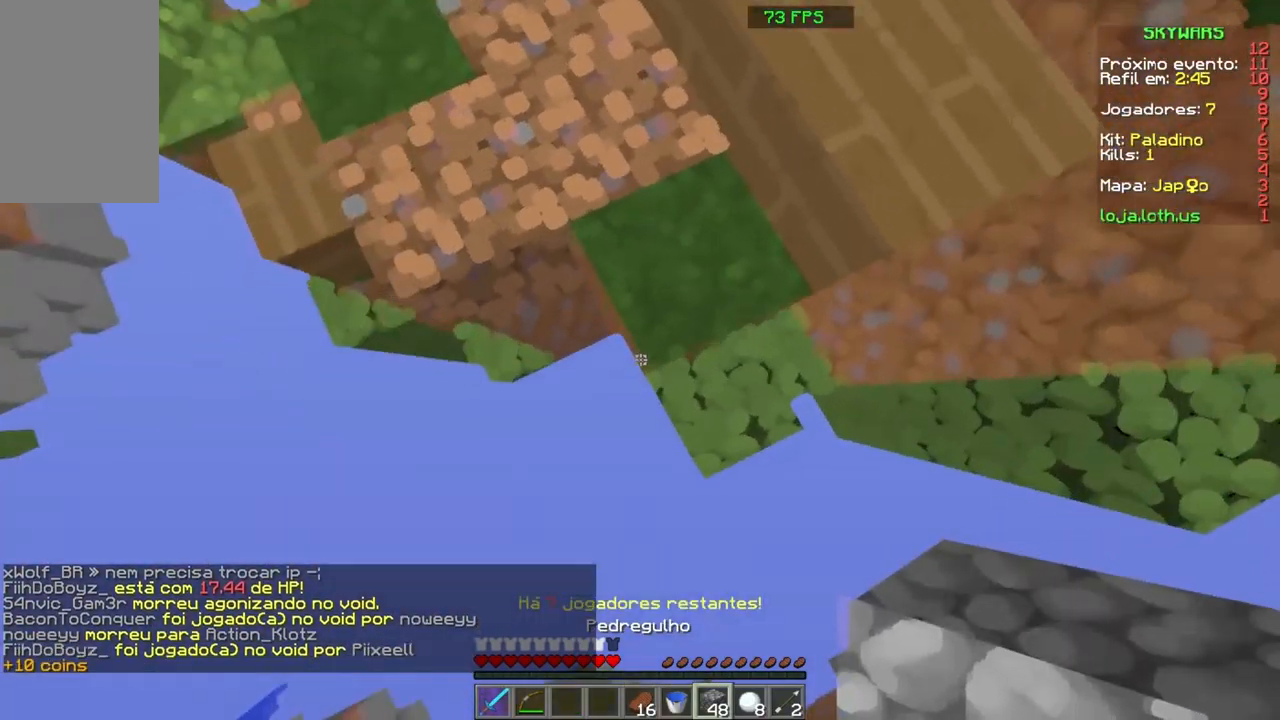
{"keys": ["s"], "mouse": [], "events": [[67, "mouse_right", "up"], [233, "mouse_right", "down"], [300, "mouse_right", "up"], [434, "mouse_right", "down"], [467, "mouse_right", "up"]]}
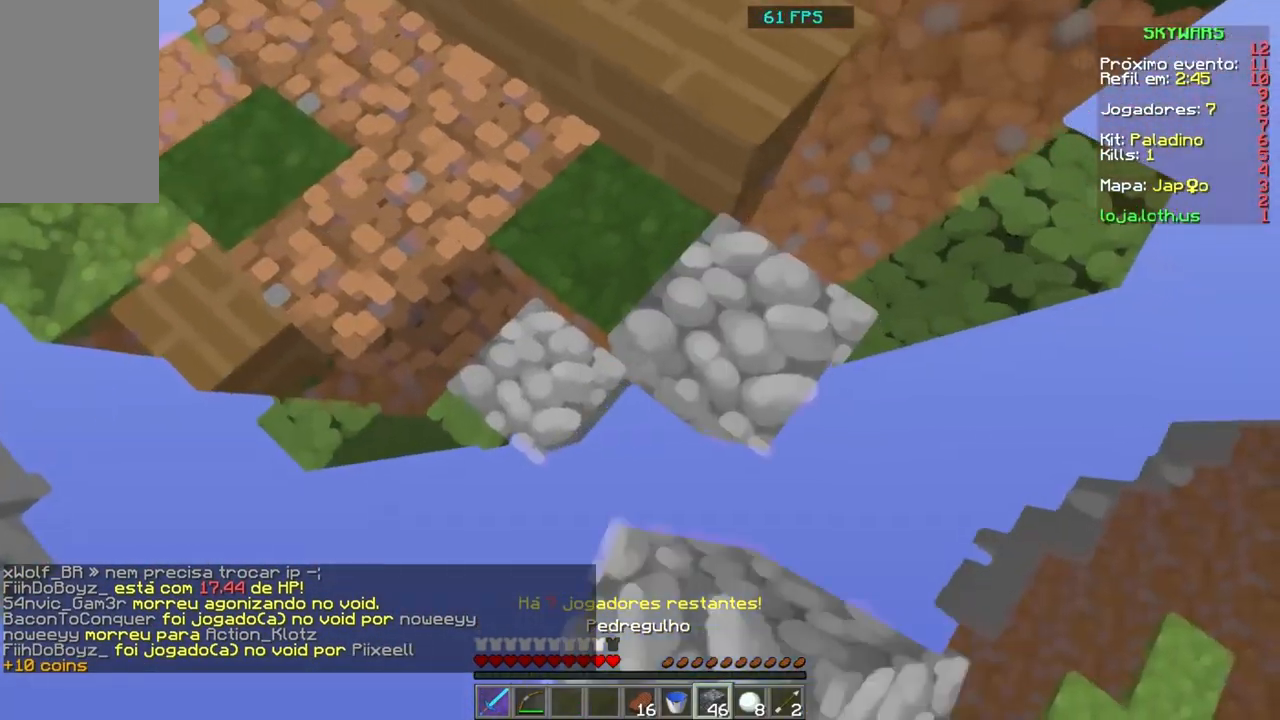
{"keys": ["s"], "mouse": [], "events": [[100, "mouse_right", "down"], [134, "mouse_right", "up"], [167, "mouse_right", "down"], [267, "mouse_right", "up"], [301, "mouse_right", "down"], [434, "mouse_right", "up"]]}
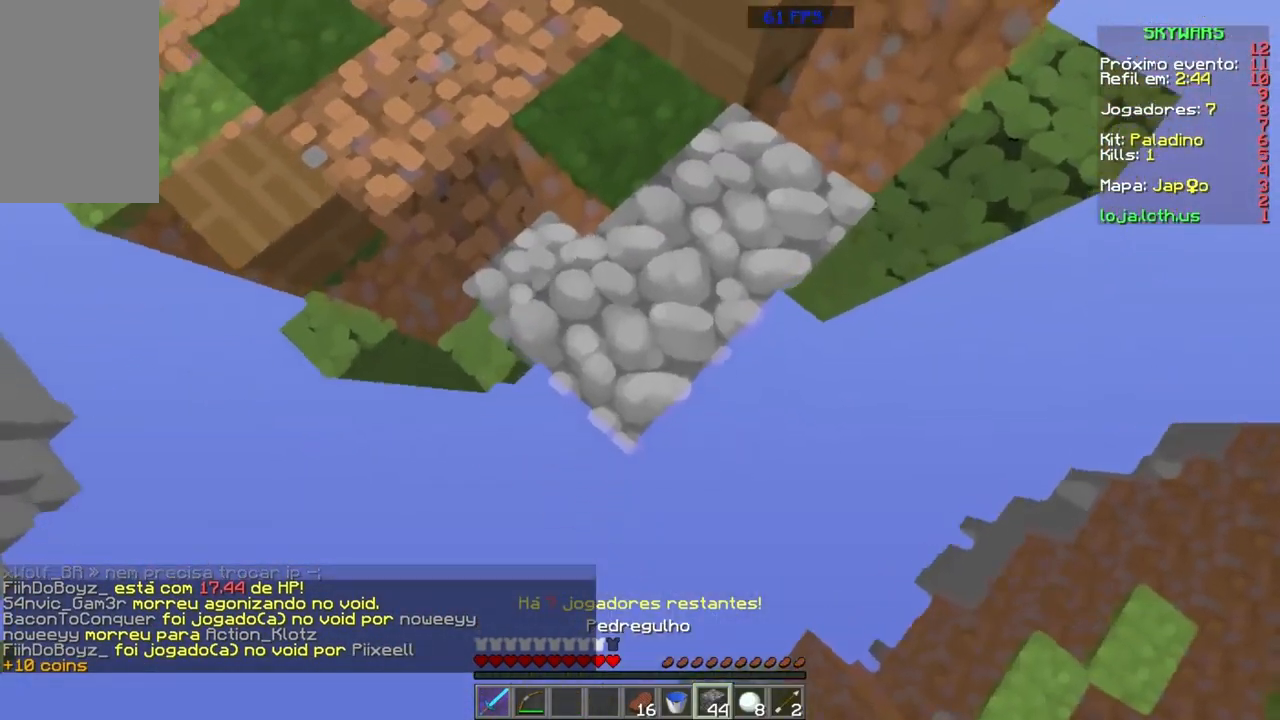
{"keys": ["d", "s"], "mouse": [], "events": [[133, "mouse_right", "down"], [200, "mouse_right", "up"], [300, "mouse_right", "down"], [367, "d", "down"], [367, "mouse_right", "up"], [467, "mouse_right", "down"], [500, "mouse_right", "up"]]}
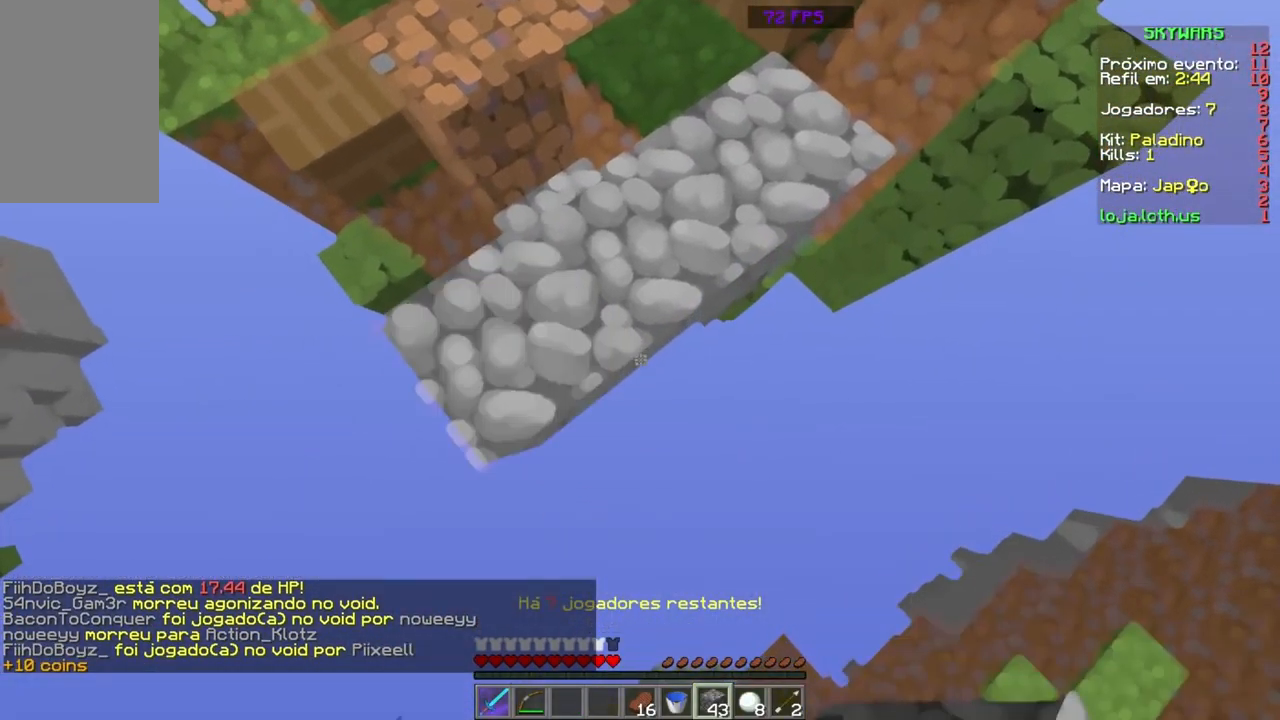
{"keys": ["s"], "mouse": ["right"], "events": [[134, "mouse_right", "down"], [167, "mouse_right", "up"], [267, "mouse_right", "down"], [301, "mouse_right", "up"], [367, "d", "up"], [401, "mouse_right", "down"]]}
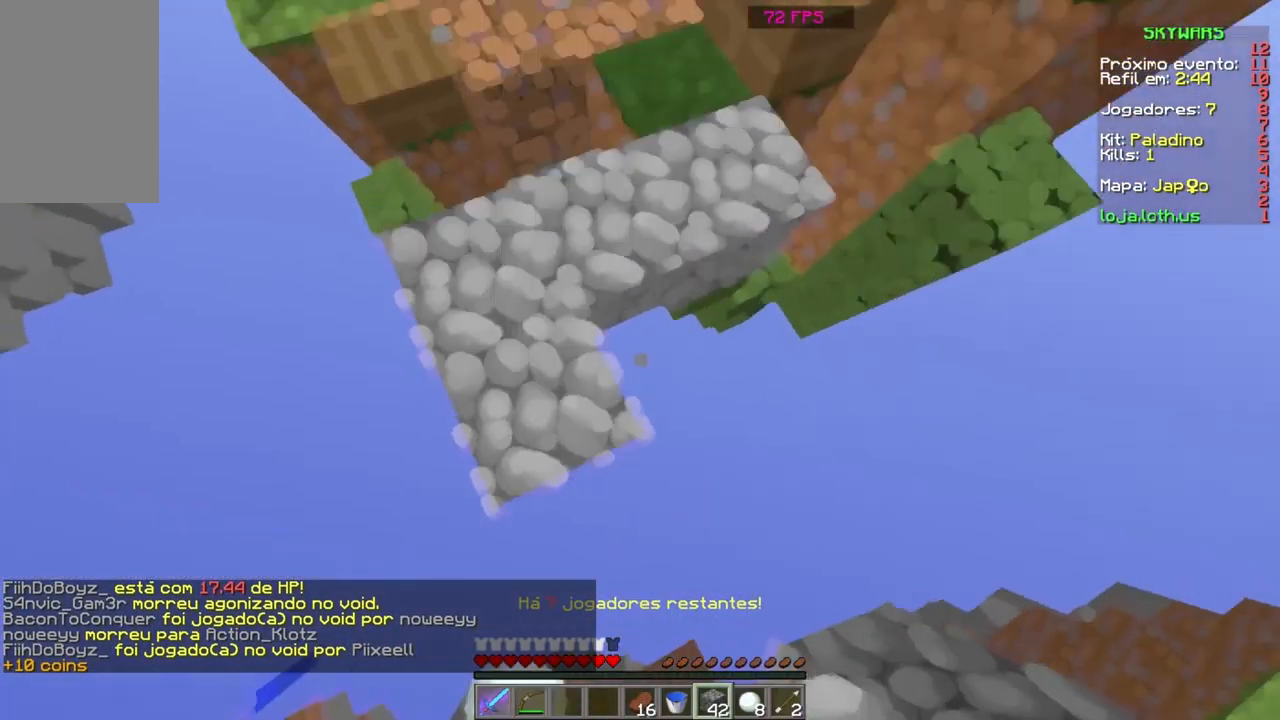
{"keys": ["w"], "mouse": [], "events": [[33, "mouse_right", "up"], [67, "mouse_right", "down"], [167, "mouse_right", "up"], [233, "mouse_right", "down"], [300, "mouse_right", "up"], [367, "s", "up"], [434, "mouse_right", "down"], [467, "mouse_right", "up"], [500, "w", "down"]]}
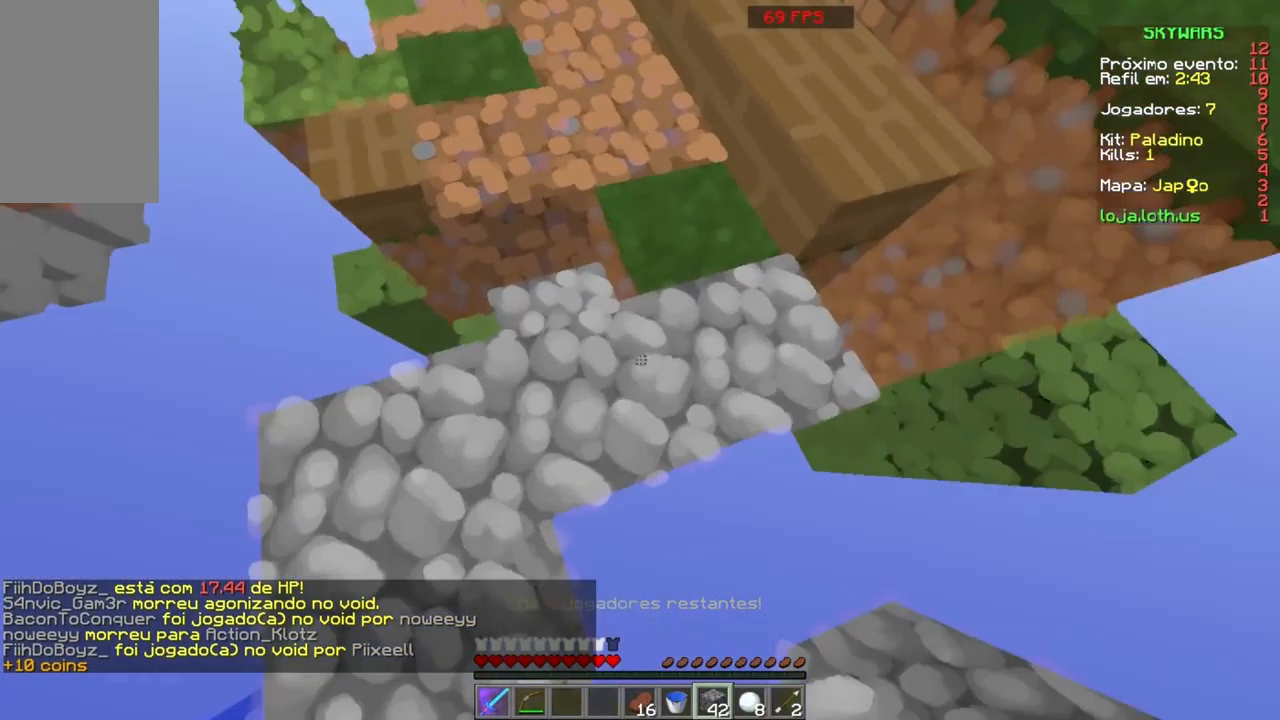
{"keys": [], "mouse": [], "events": [[301, "w", "up"]]}
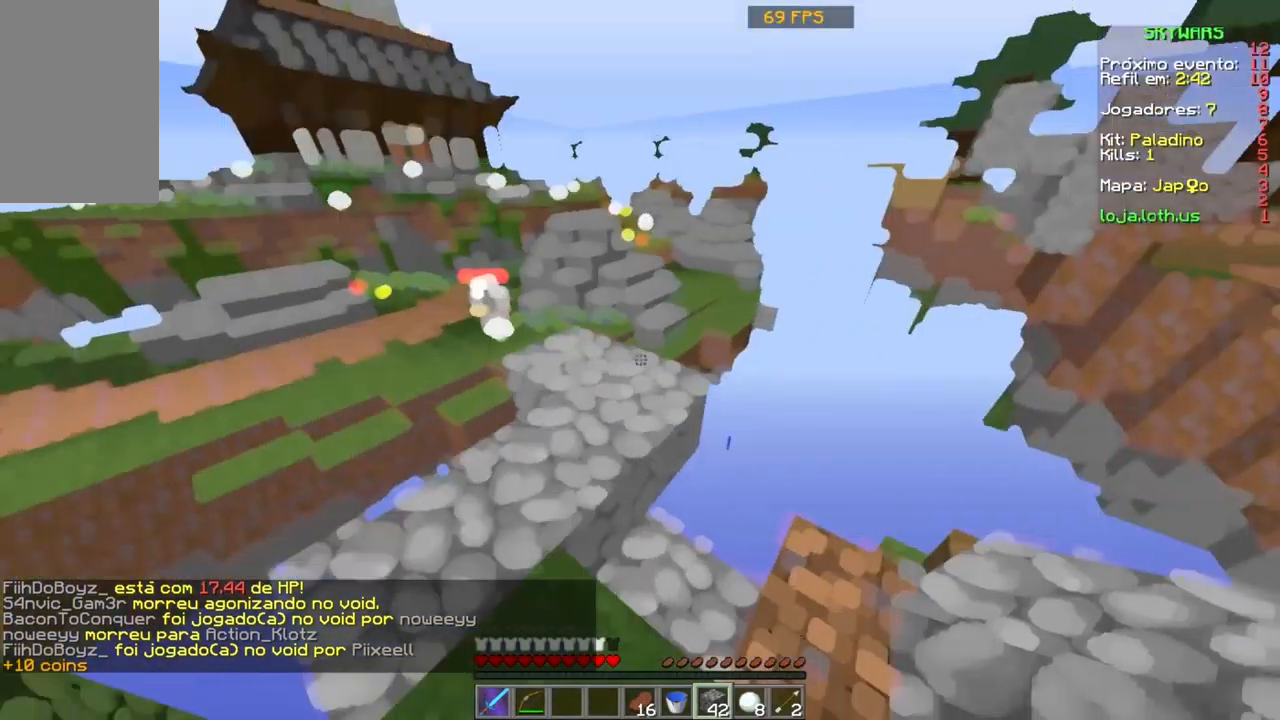
{"keys": ["w"], "mouse": [], "events": [[367, "w", "down"]]}
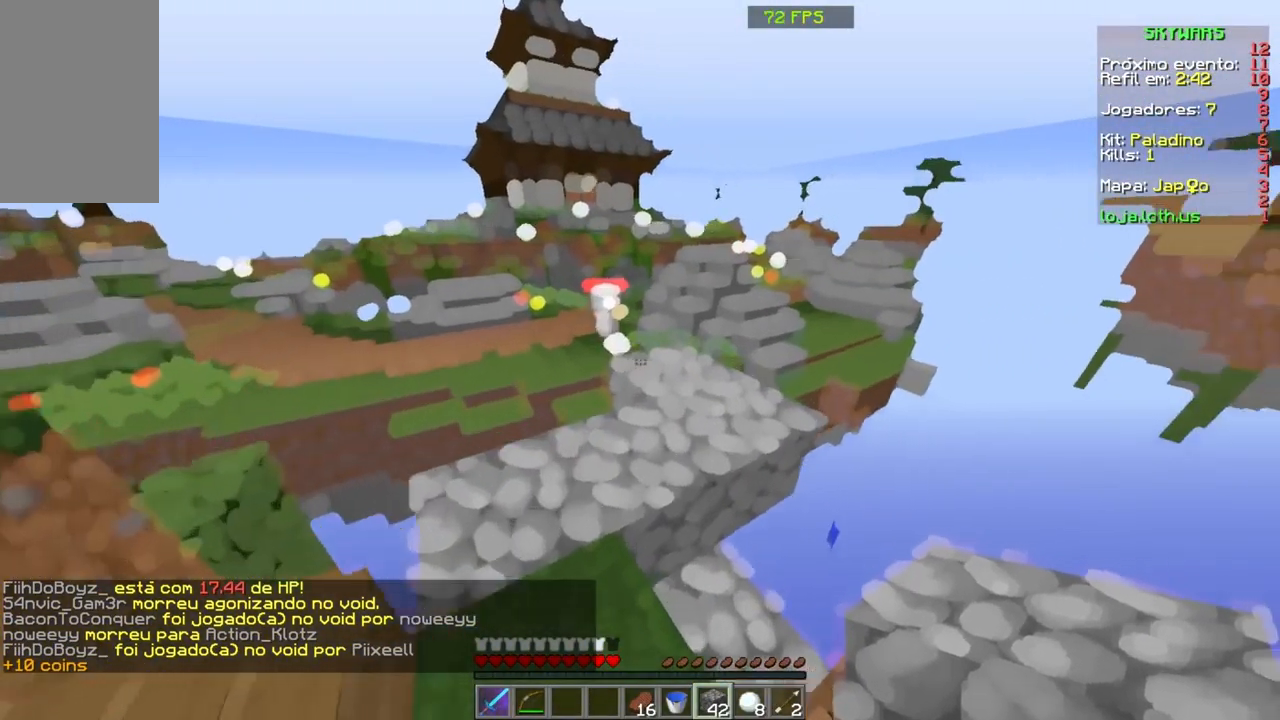
{"keys": ["w"], "mouse": [], "events": []}
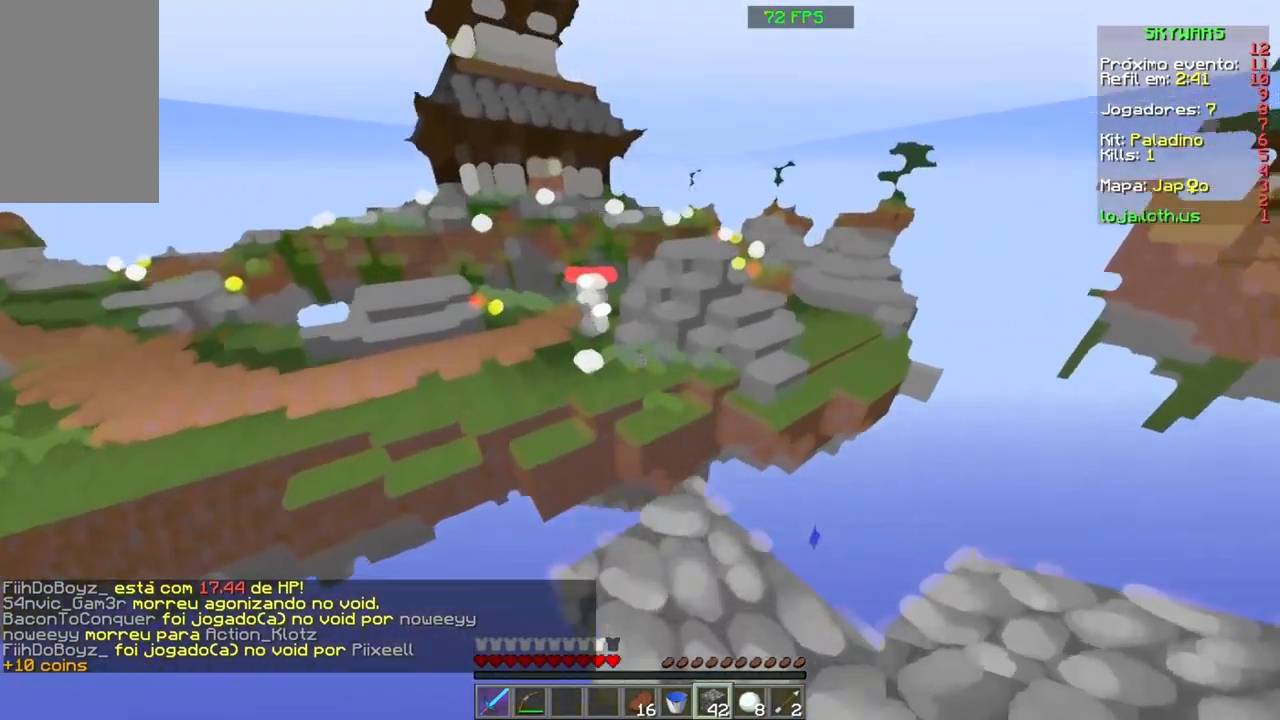
{"keys": ["s"], "mouse": [], "events": [[133, "w", "up"], [367, "s", "down"]]}
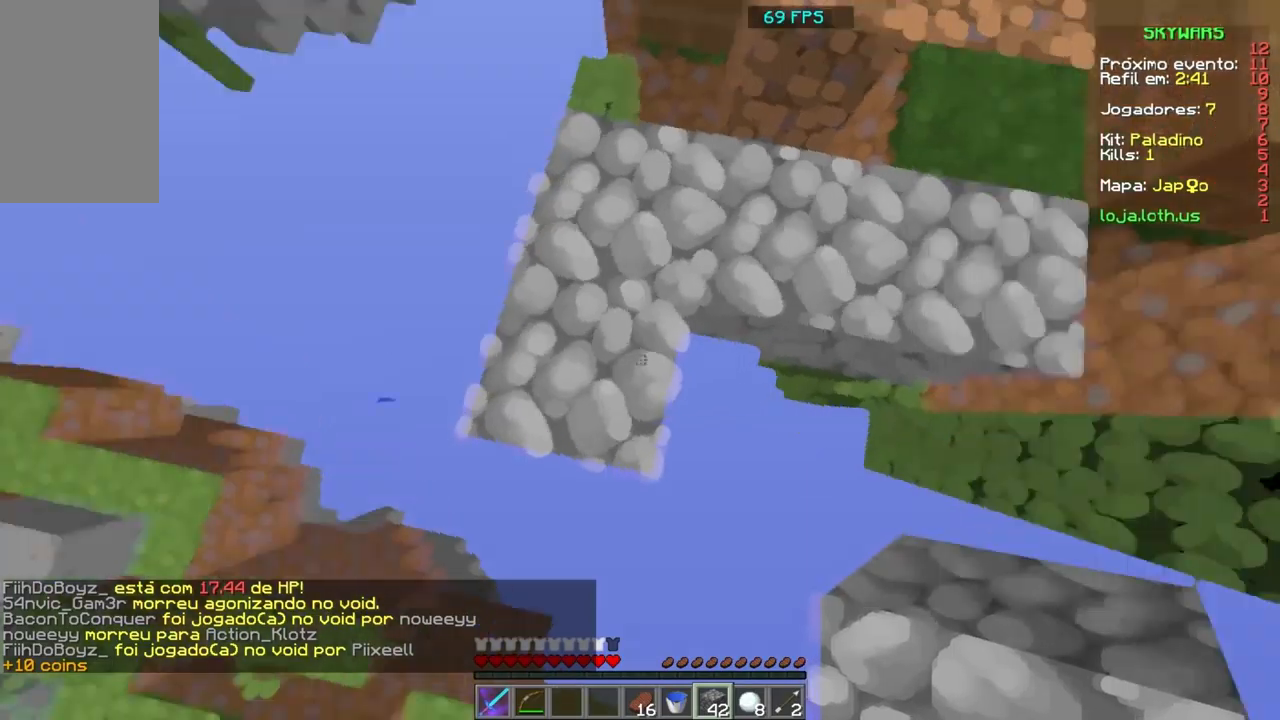
{"keys": ["w"], "mouse": [], "events": [[33, "mouse_right", "down"], [66, "mouse_right", "up"], [167, "mouse_right", "down"], [267, "mouse_right", "up"], [333, "mouse_right", "down"], [367, "mouse_right", "up"], [467, "s", "up"], [467, "w", "down"]]}
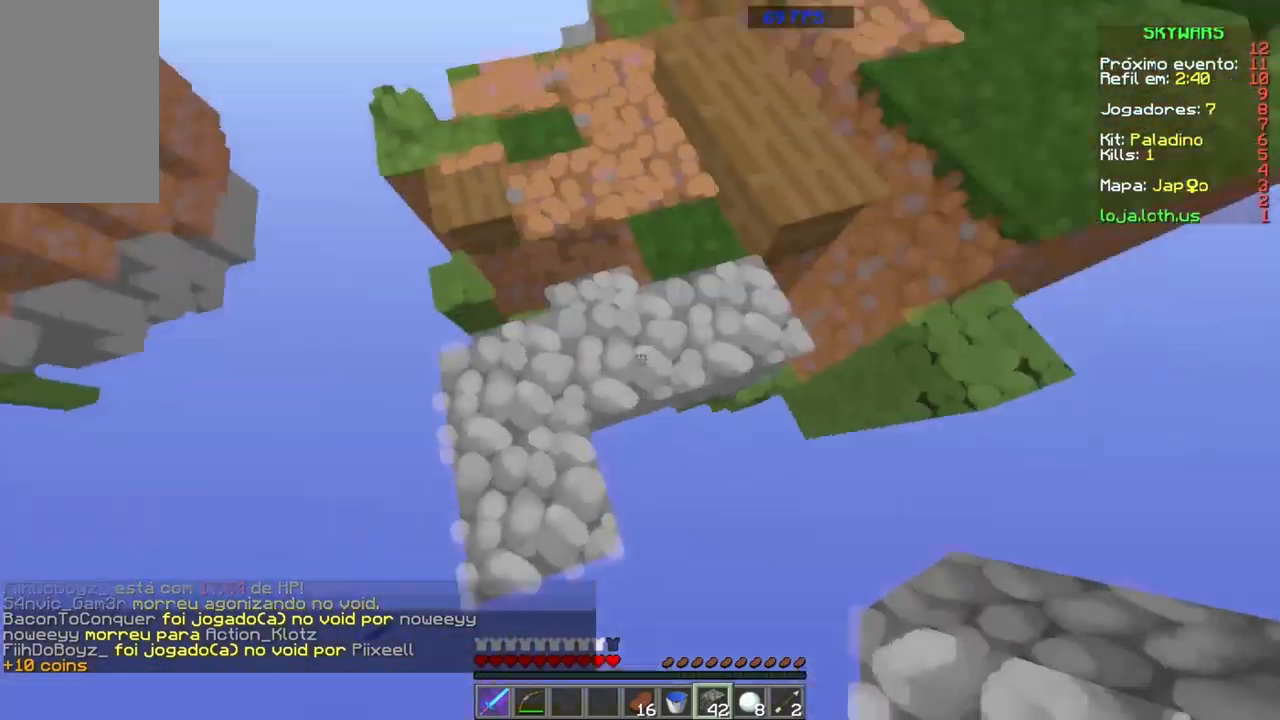
{"keys": [], "mouse": [], "events": [[267, "mouse_right", "down"], [334, "mouse_right", "up"], [467, "w", "up"]]}
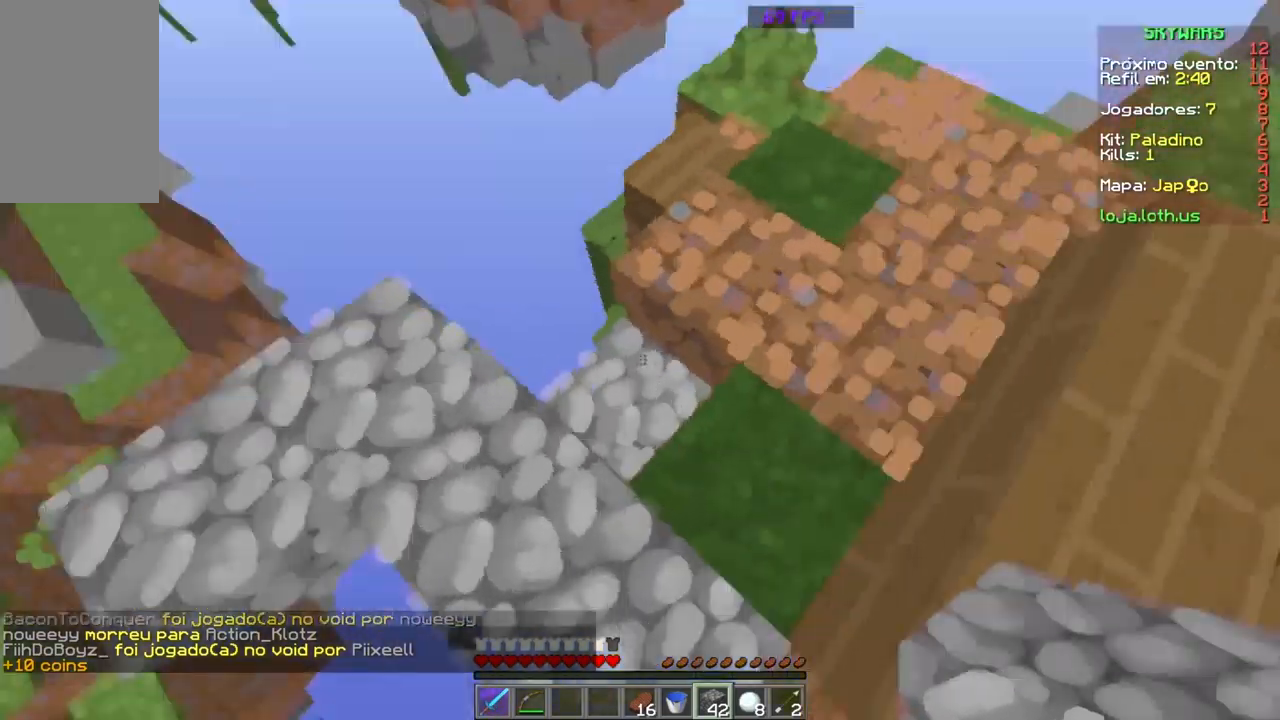
{"keys": ["w"], "mouse": [], "events": [[434, "w", "down"]]}
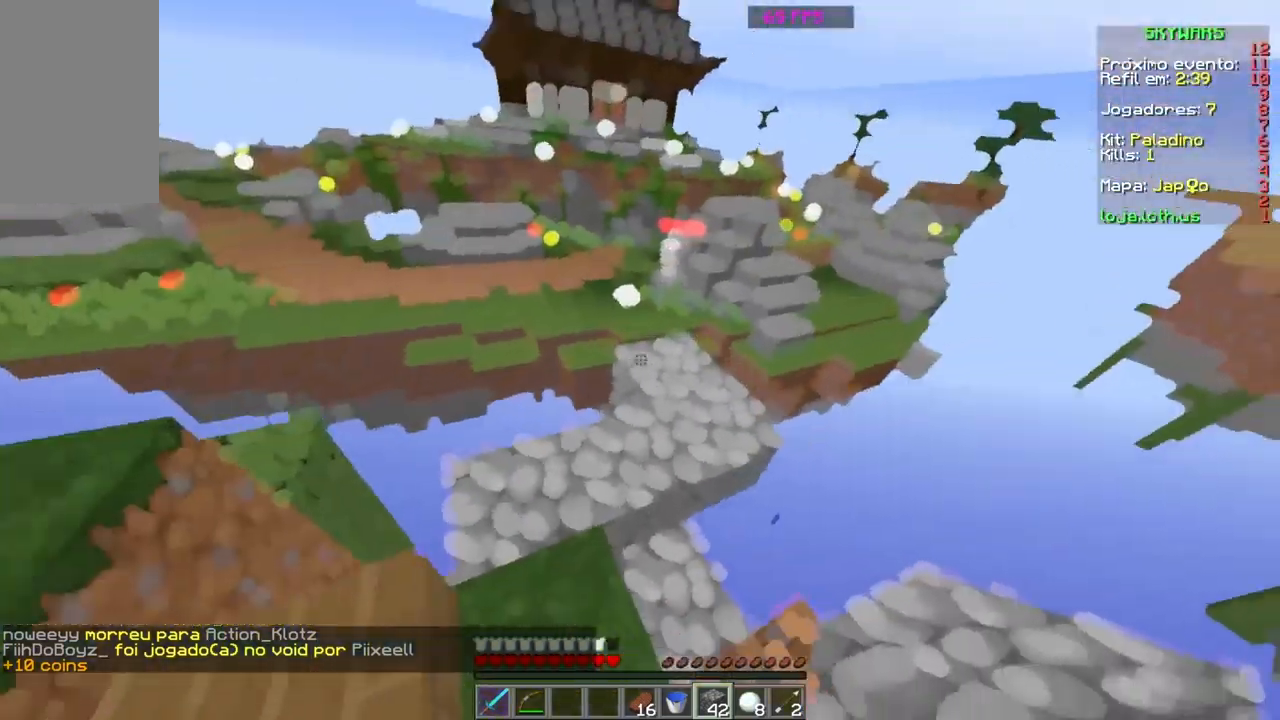
{"keys": ["w"], "mouse": [], "events": [[267, "w", "up"], [401, "w", "down"]]}
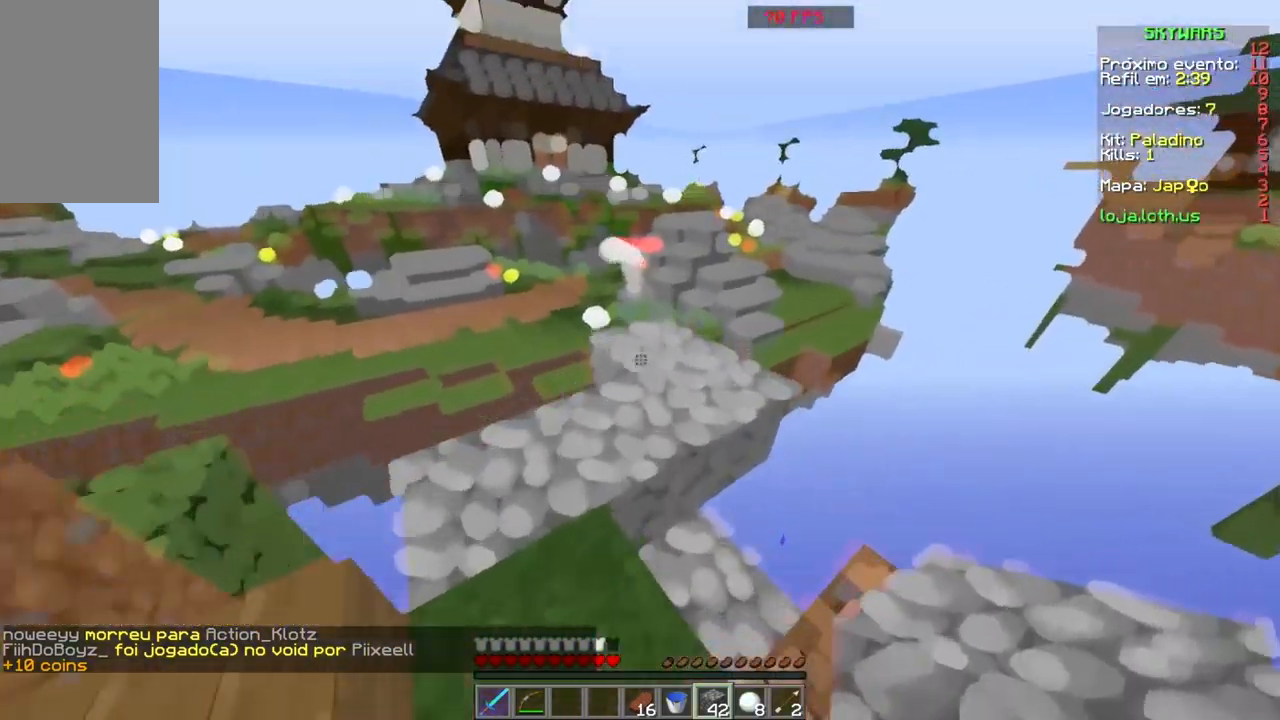
{"keys": ["w"], "mouse": [], "events": []}
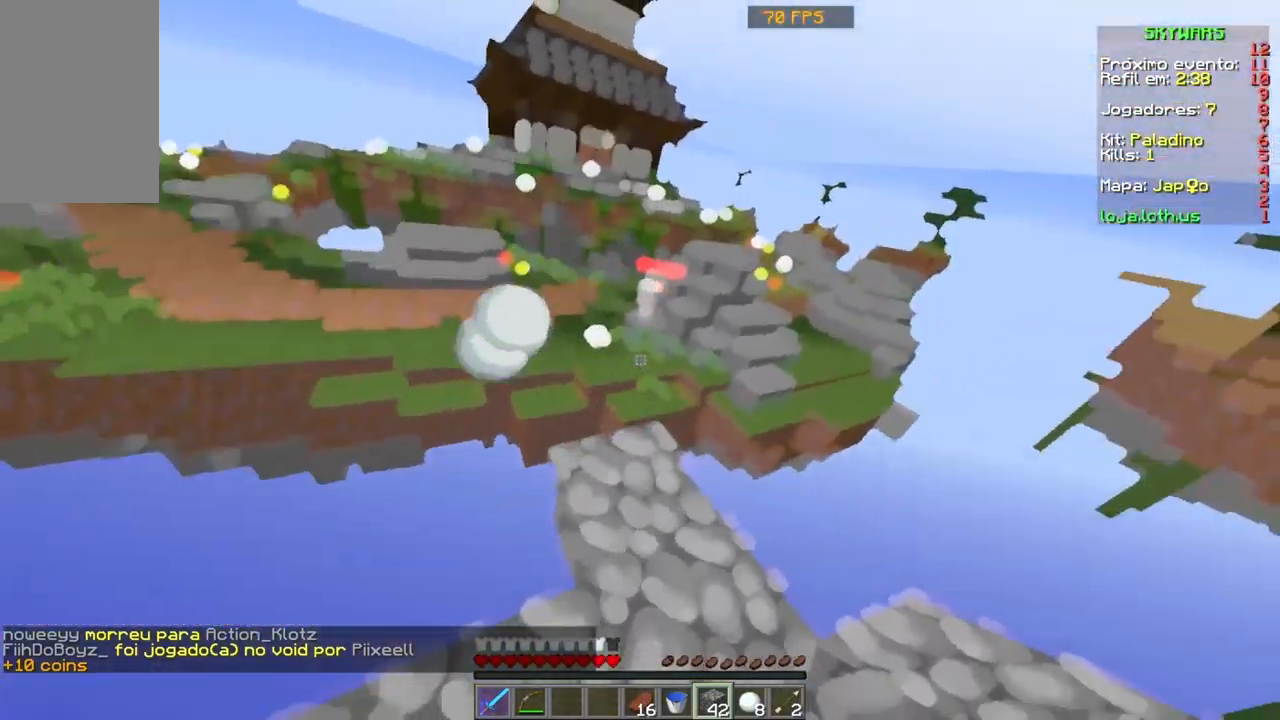
{"keys": [], "mouse": [], "events": [[34, "w", "up"], [167, "s", "down"], [267, "s", "up"]]}
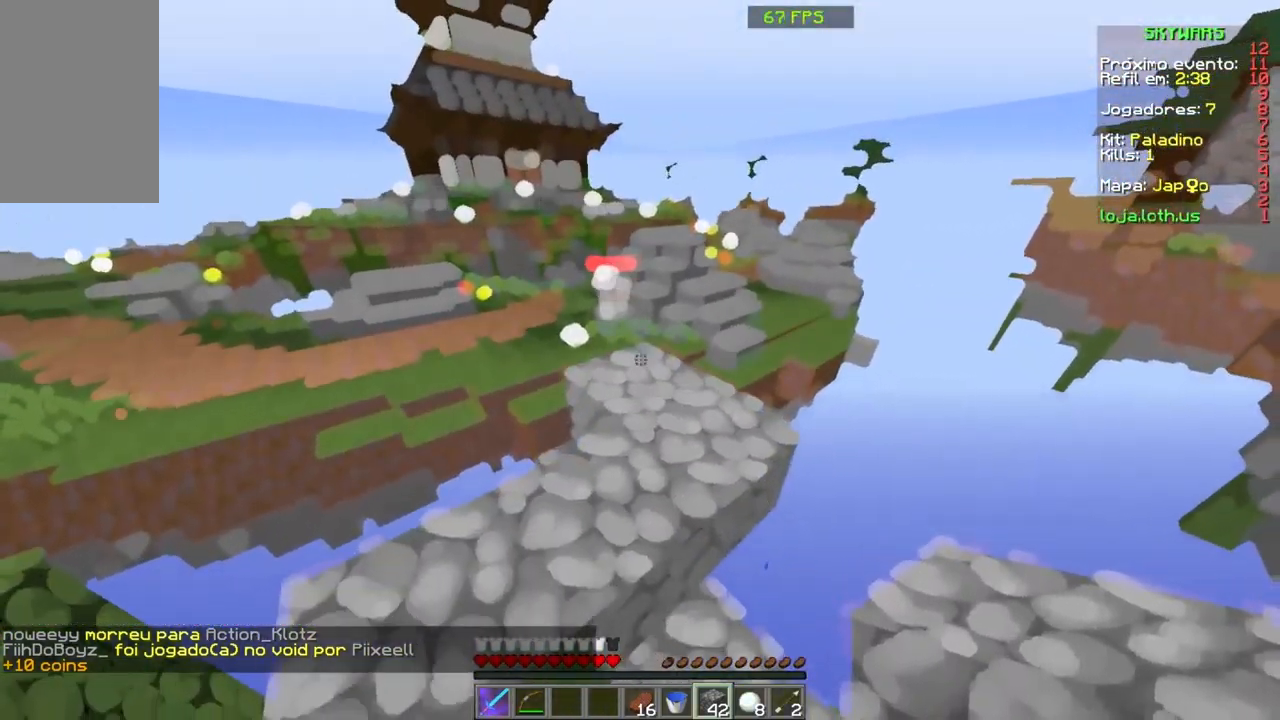
{"keys": ["w"], "mouse": [], "events": [[33, "a", "down"], [167, "a", "up"], [467, "w", "down"]]}